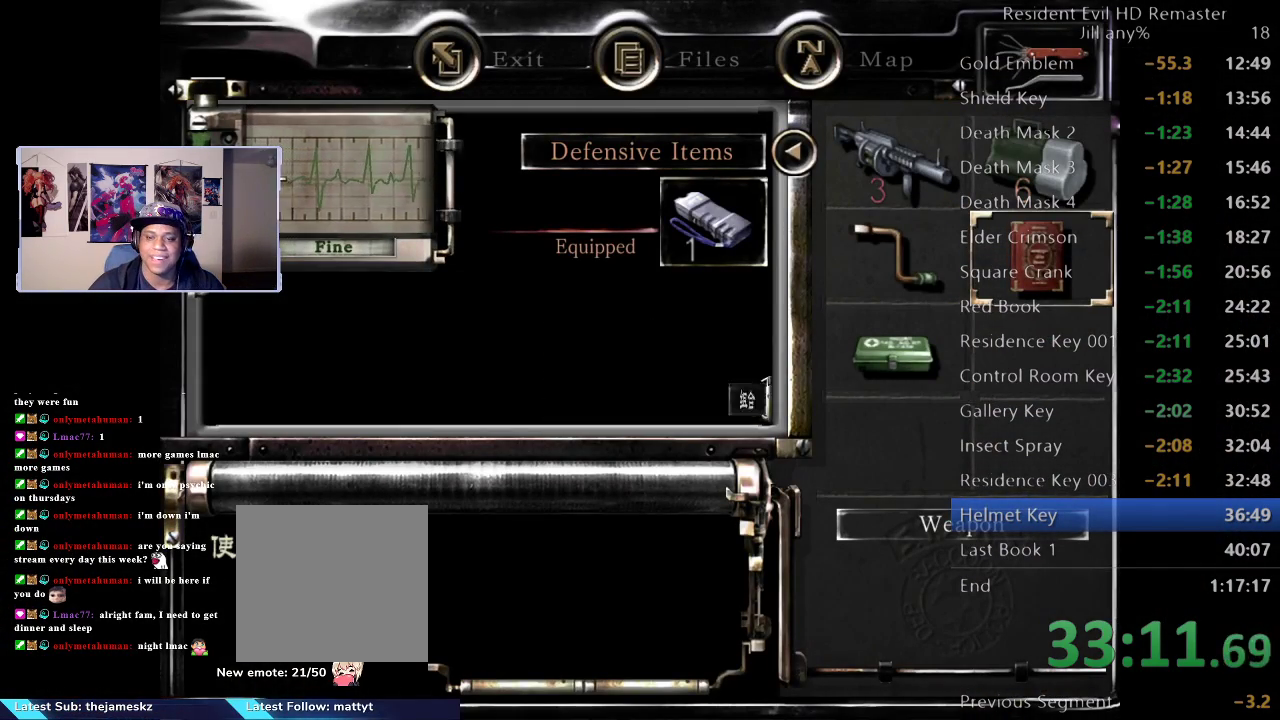
Gameplay with a controller (Xbox layout); each line is a JSON object with the inputs held at the frame after it. "events" lists button and stick changes between this image and that frame as [ms after this image, input, new state], when the widget could be followed in between. Not read: L1 L2 R1 R2.
{"buttons": [], "left_stick": "center", "right_stick": "center", "events": []}
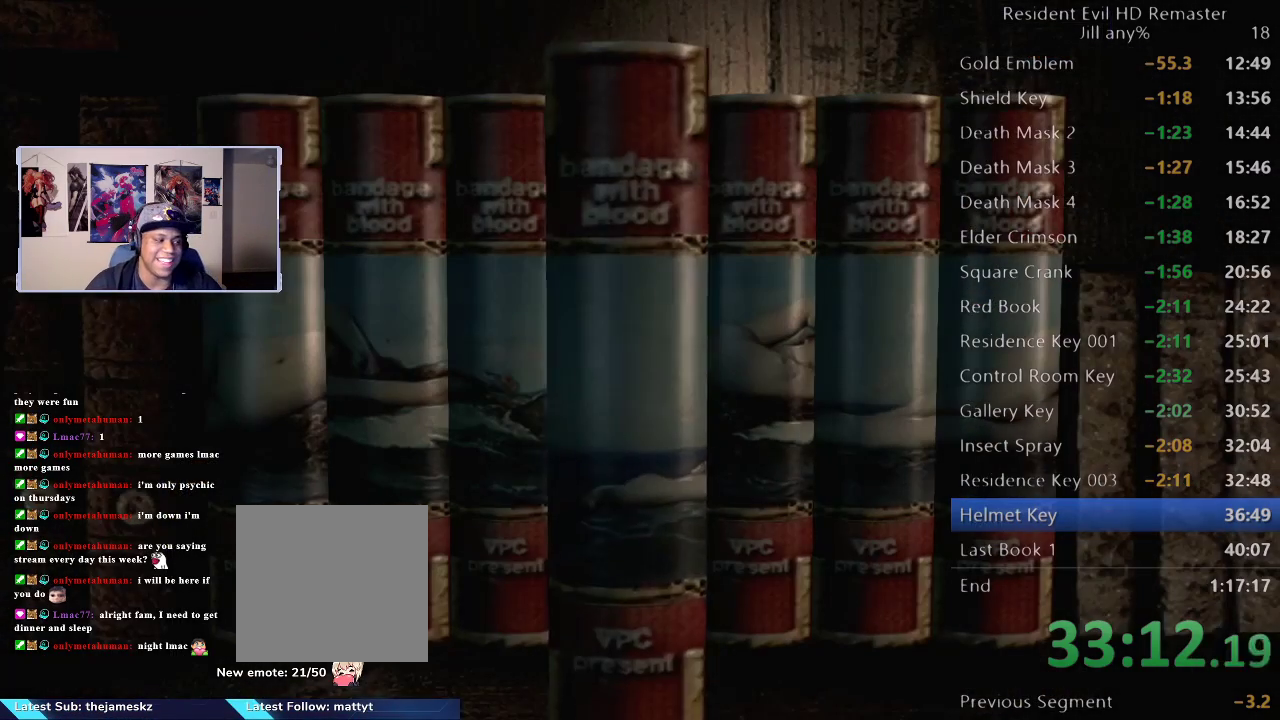
{"buttons": ["A"], "left_stick": "center", "right_stick": "center", "events": [[67, "A", "down"], [250, "A", "up"], [367, "A", "down"]]}
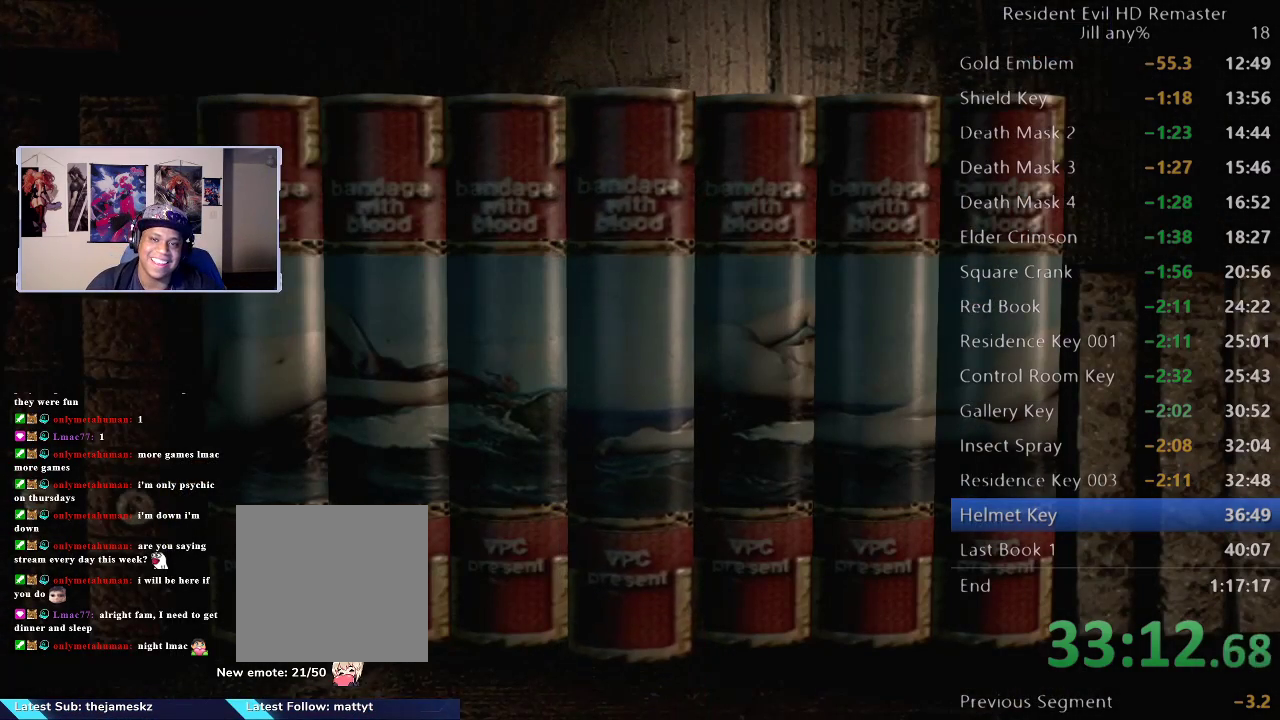
{"buttons": [], "left_stick": "center", "right_stick": "center", "events": [[17, "A", "up"]]}
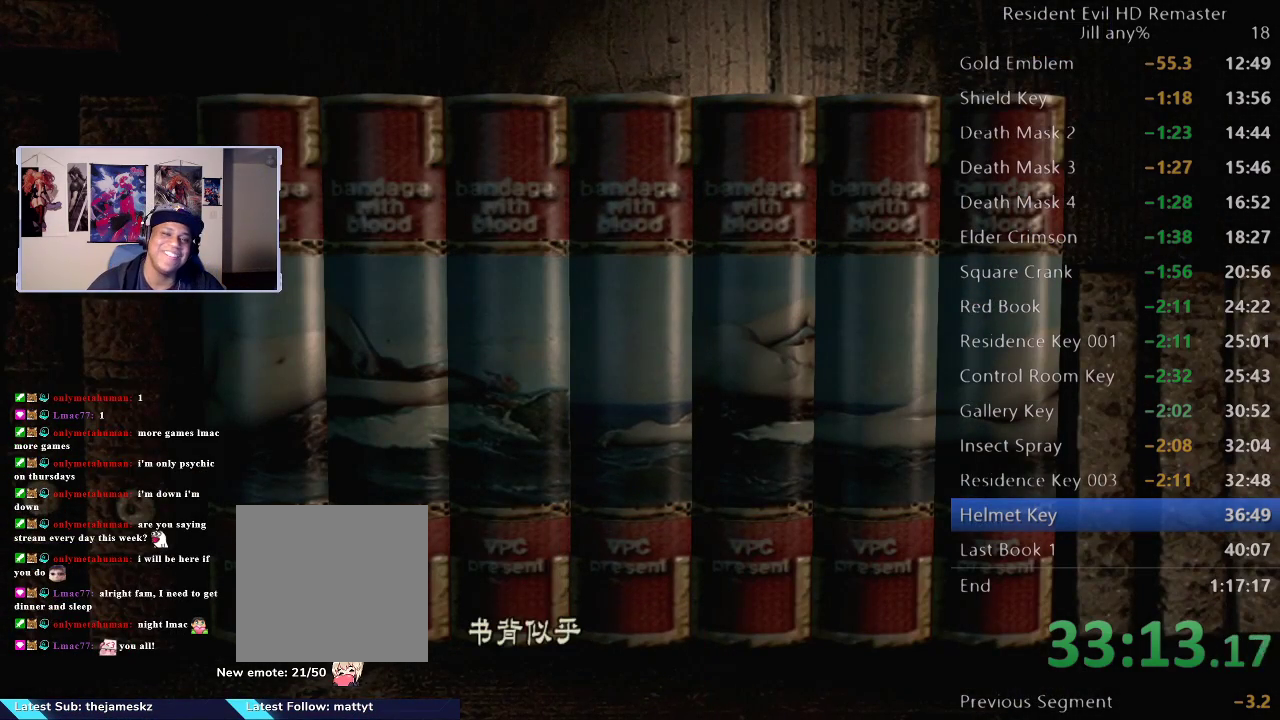
{"buttons": [], "left_stick": "center", "right_stick": "center", "events": [[183, "A", "down"], [383, "A", "up"]]}
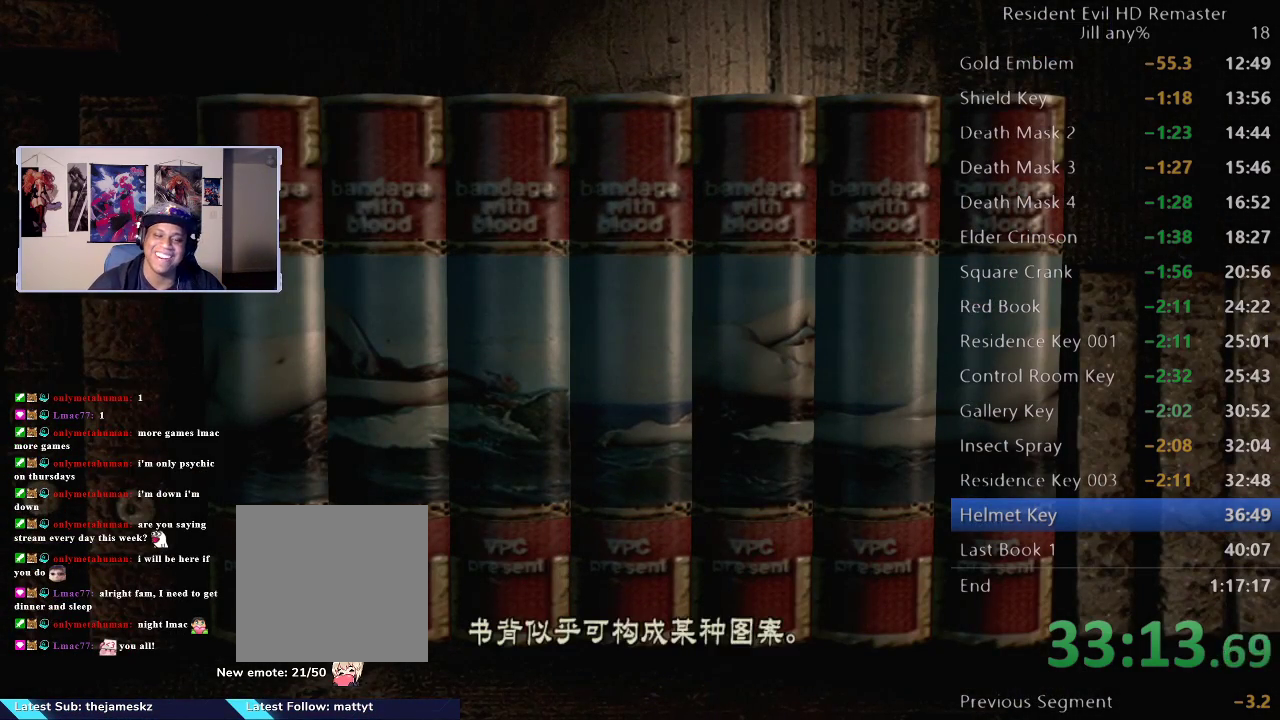
{"buttons": [], "left_stick": "center", "right_stick": "center", "events": [[67, "A", "down"], [183, "A", "up"], [350, "A", "down"], [467, "A", "up"]]}
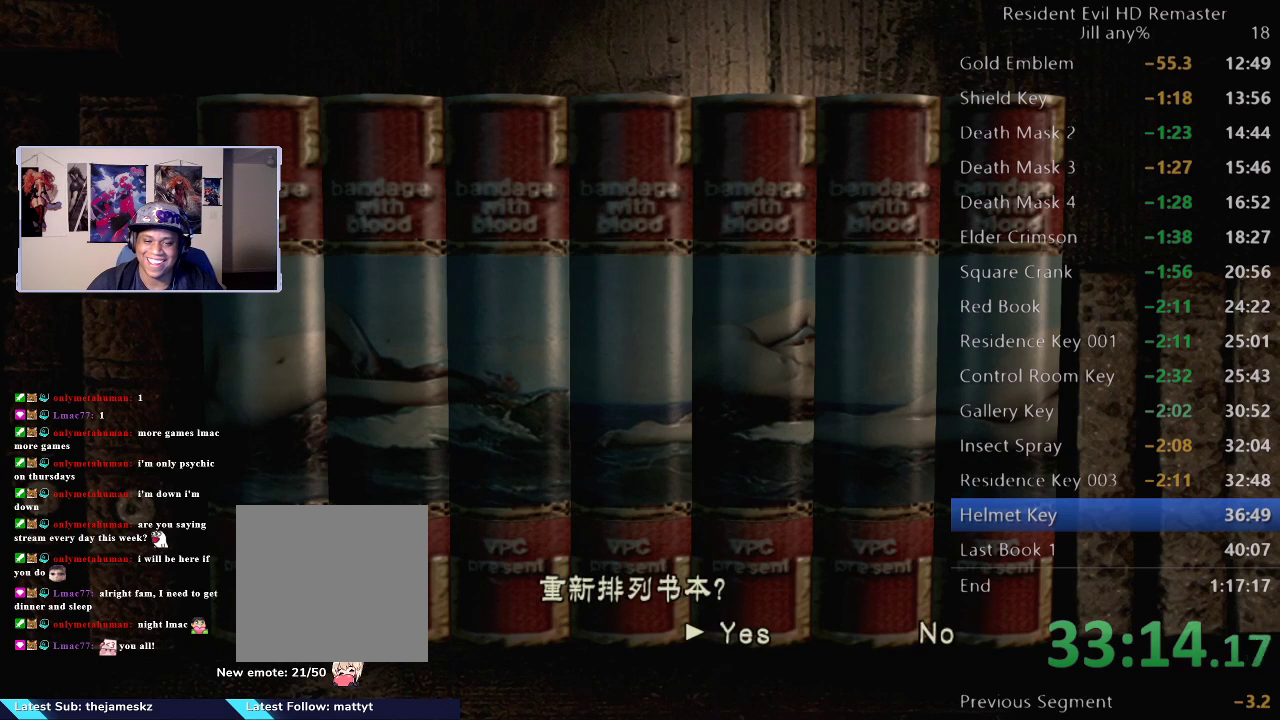
{"buttons": [], "left_stick": "center", "right_stick": "center", "events": [[367, "A", "down"], [483, "A", "up"]]}
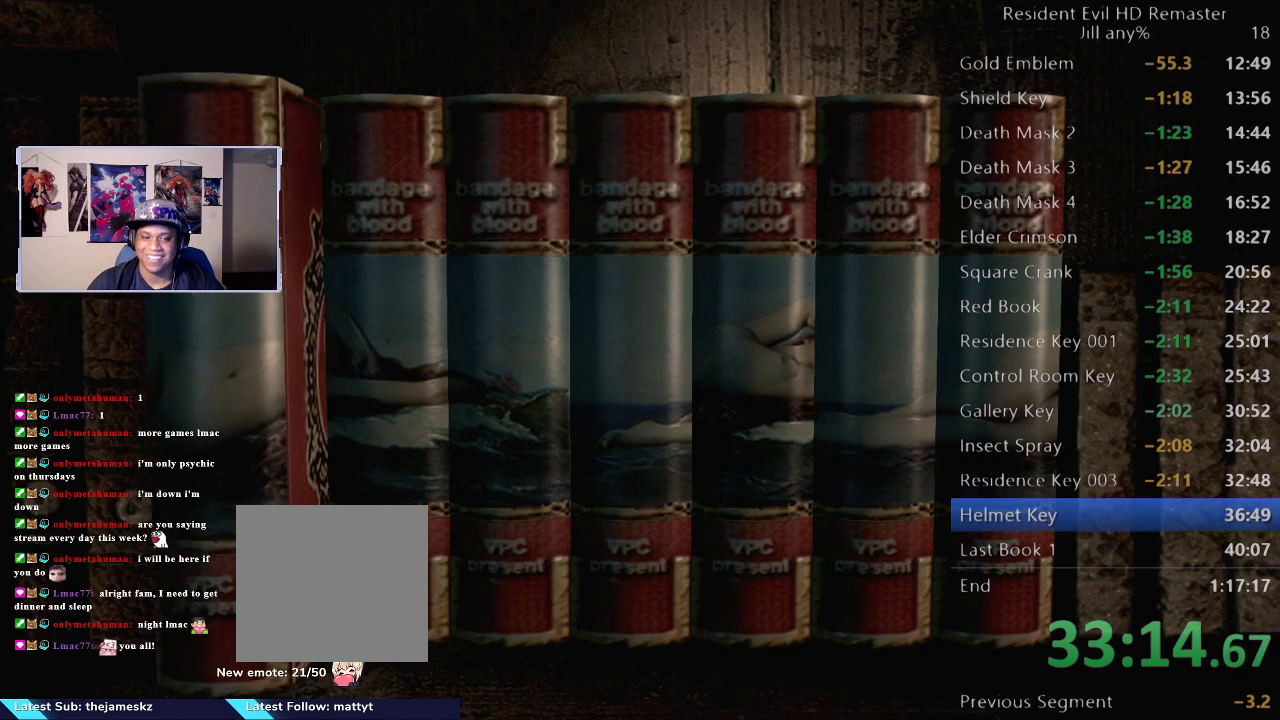
{"buttons": [], "left_stick": "right", "right_stick": "center", "events": [[483, "left_stick", "right"]]}
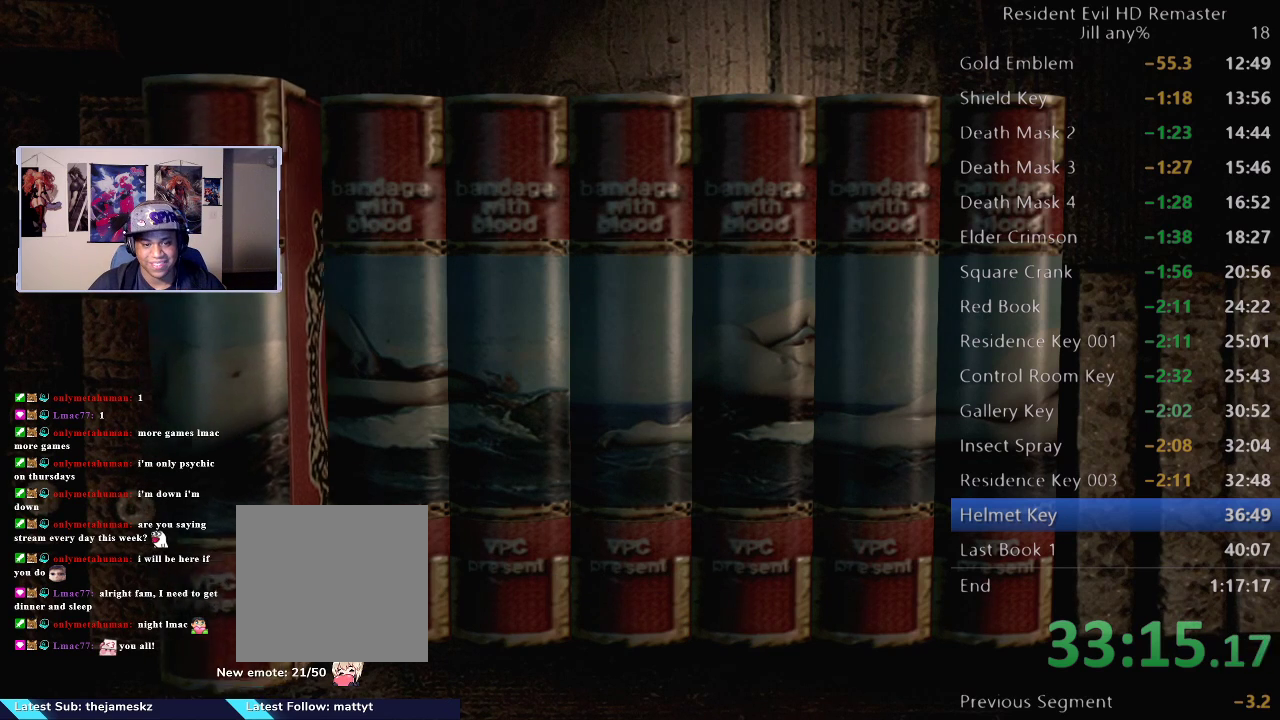
{"buttons": [], "left_stick": "center", "right_stick": "center", "events": [[150, "left_stick", "center"], [367, "left_stick", "left"], [500, "left_stick", "center"]]}
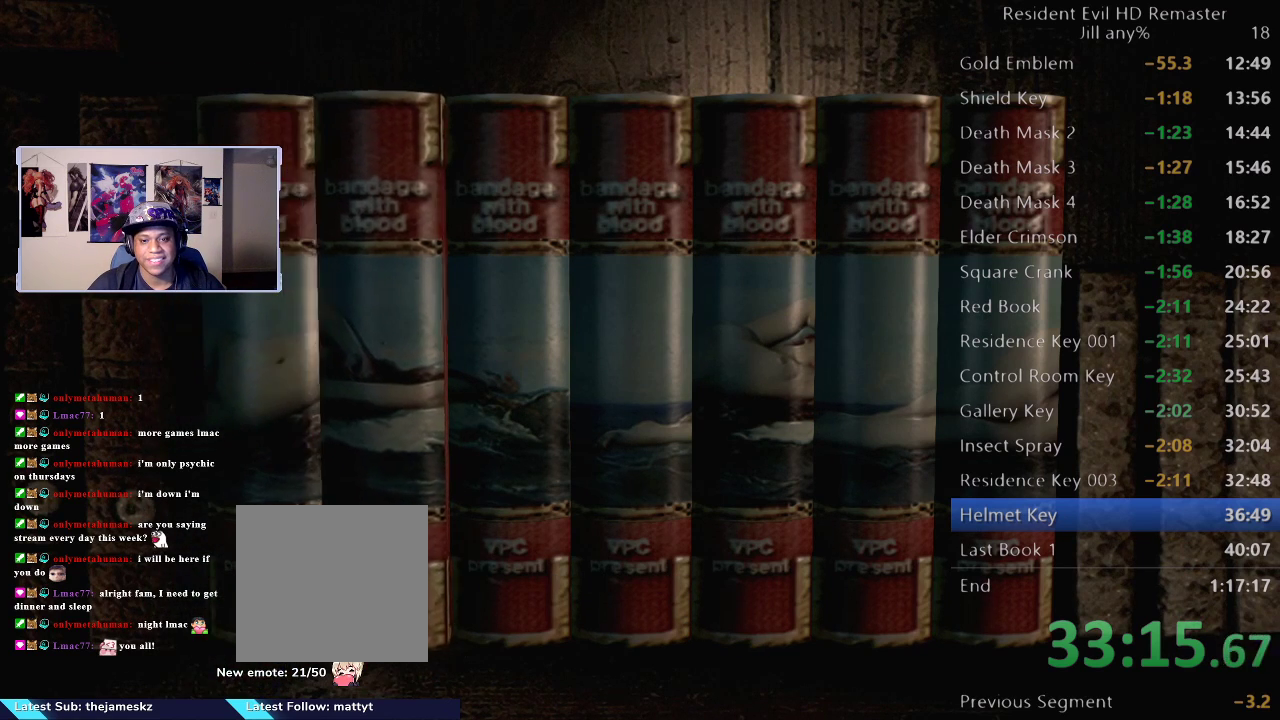
{"buttons": [], "left_stick": "right", "right_stick": "center", "events": [[350, "A", "down"], [467, "A", "up"], [500, "left_stick", "right"]]}
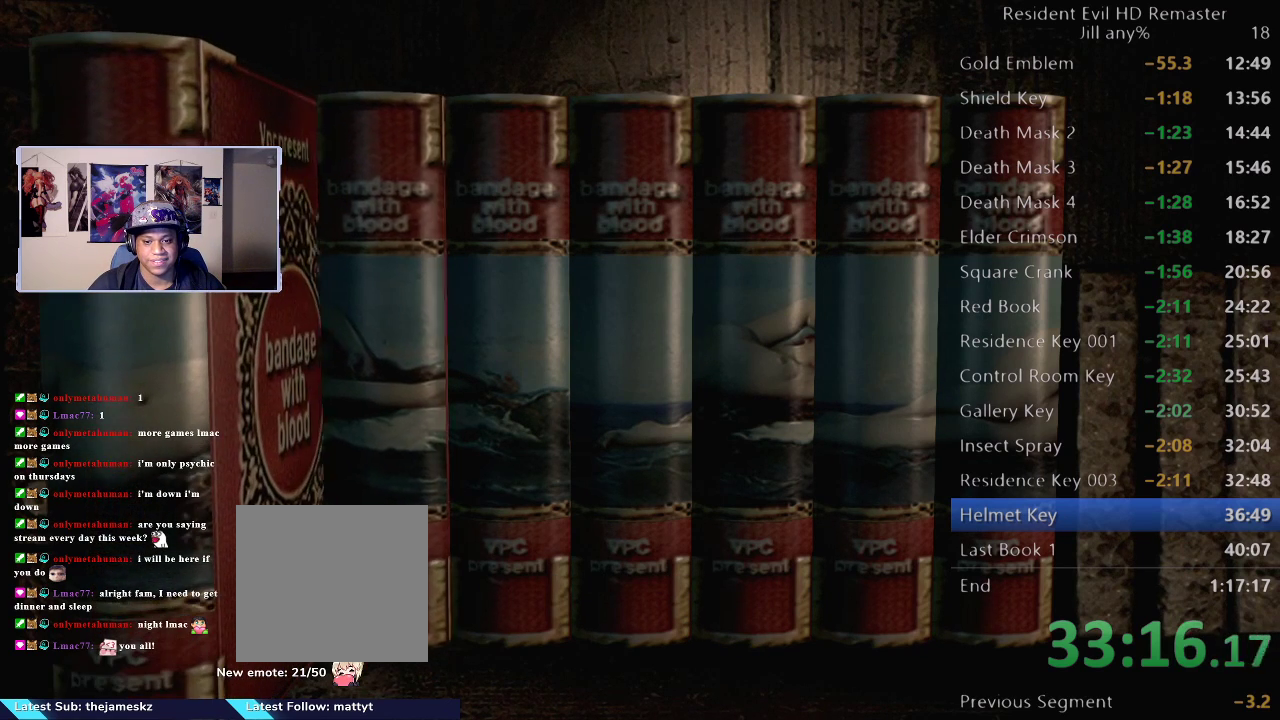
{"buttons": [], "left_stick": "right", "right_stick": "center", "events": []}
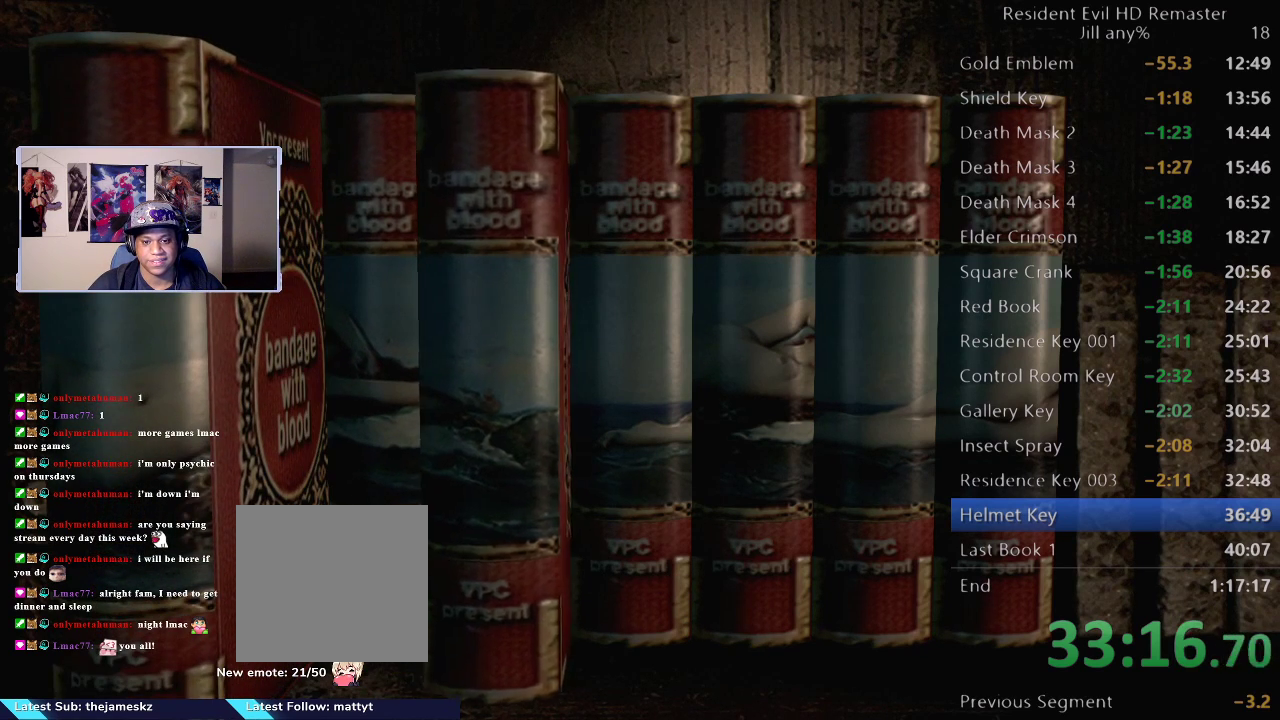
{"buttons": ["A"], "left_stick": "center", "right_stick": "center", "events": [[233, "left_stick", "center"], [467, "A", "down"]]}
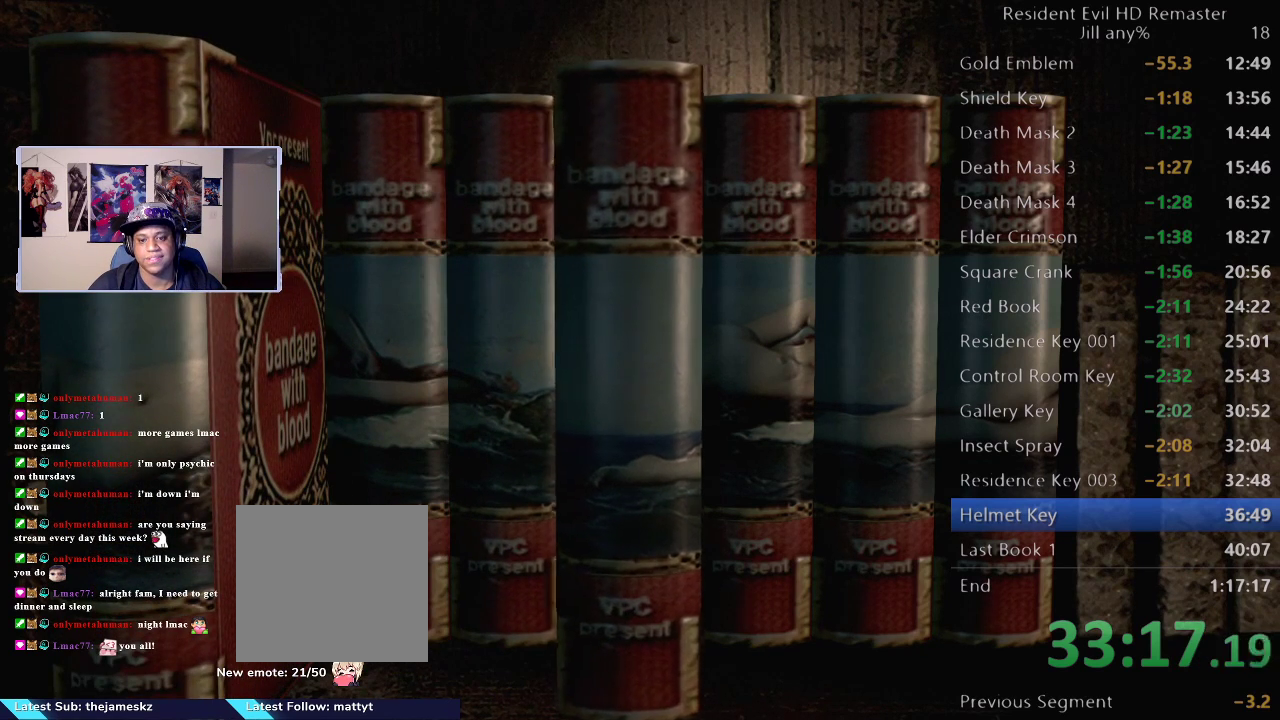
{"buttons": [], "left_stick": "center", "right_stick": "center", "events": [[167, "A", "up"]]}
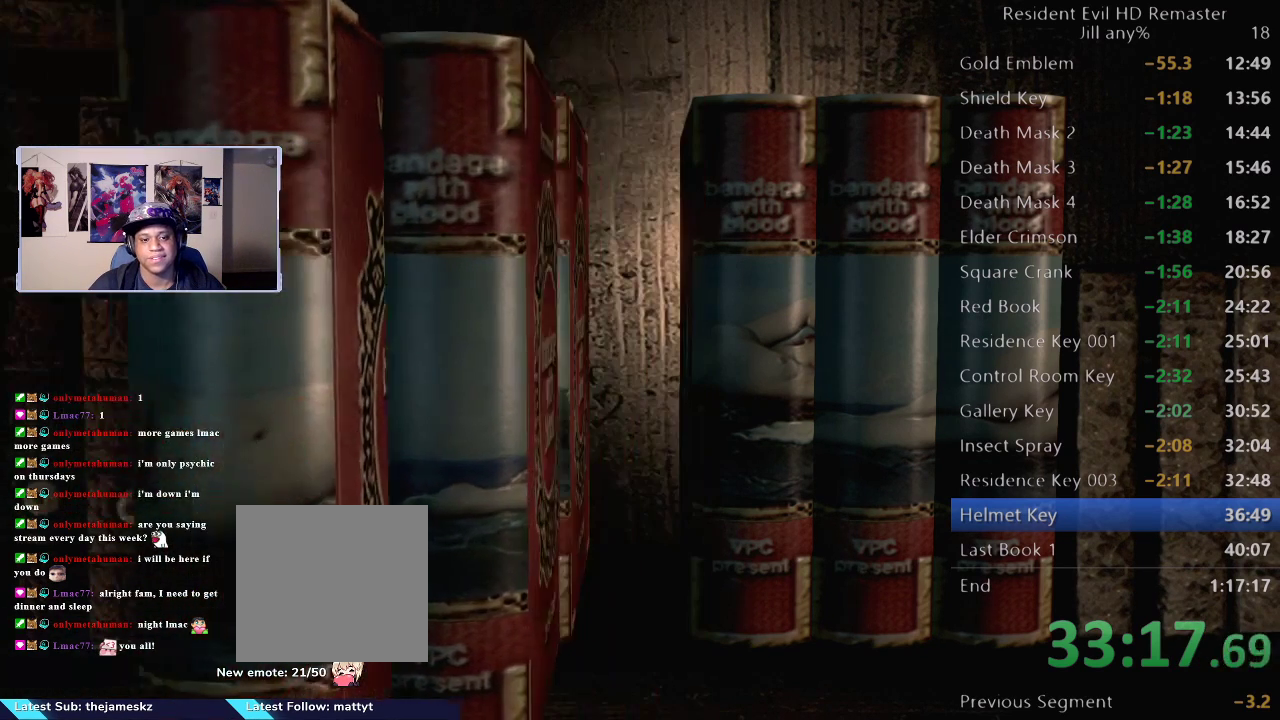
{"buttons": [], "left_stick": "center", "right_stick": "center", "events": []}
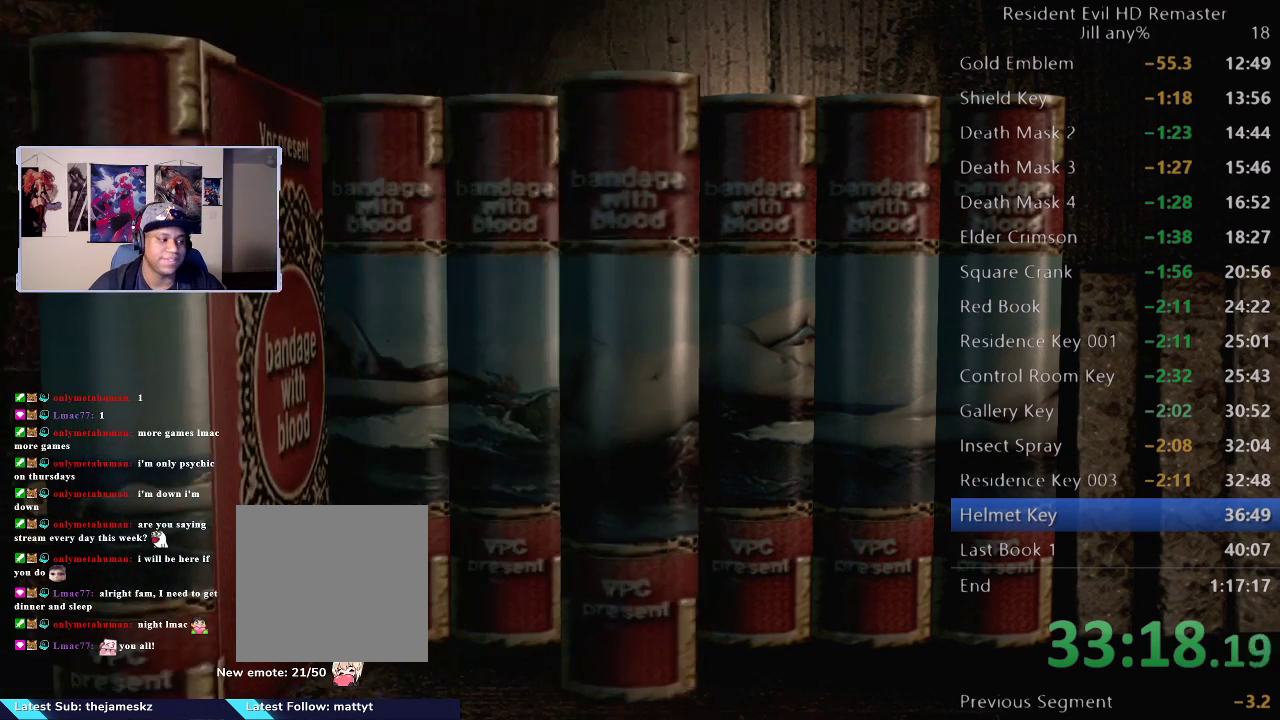
{"buttons": ["A"], "left_stick": "center", "right_stick": "center", "events": [[467, "A", "down"]]}
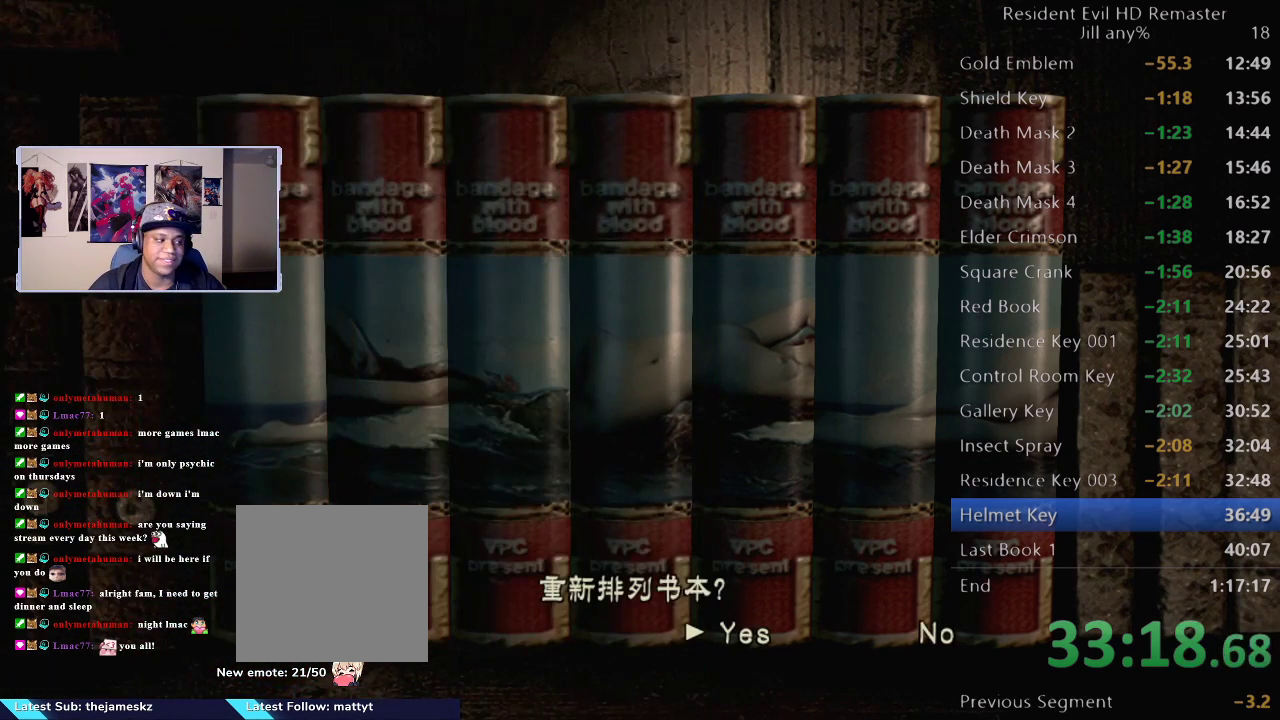
{"buttons": [], "left_stick": "center", "right_stick": "center", "events": [[167, "A", "up"], [317, "A", "down"], [467, "A", "up"]]}
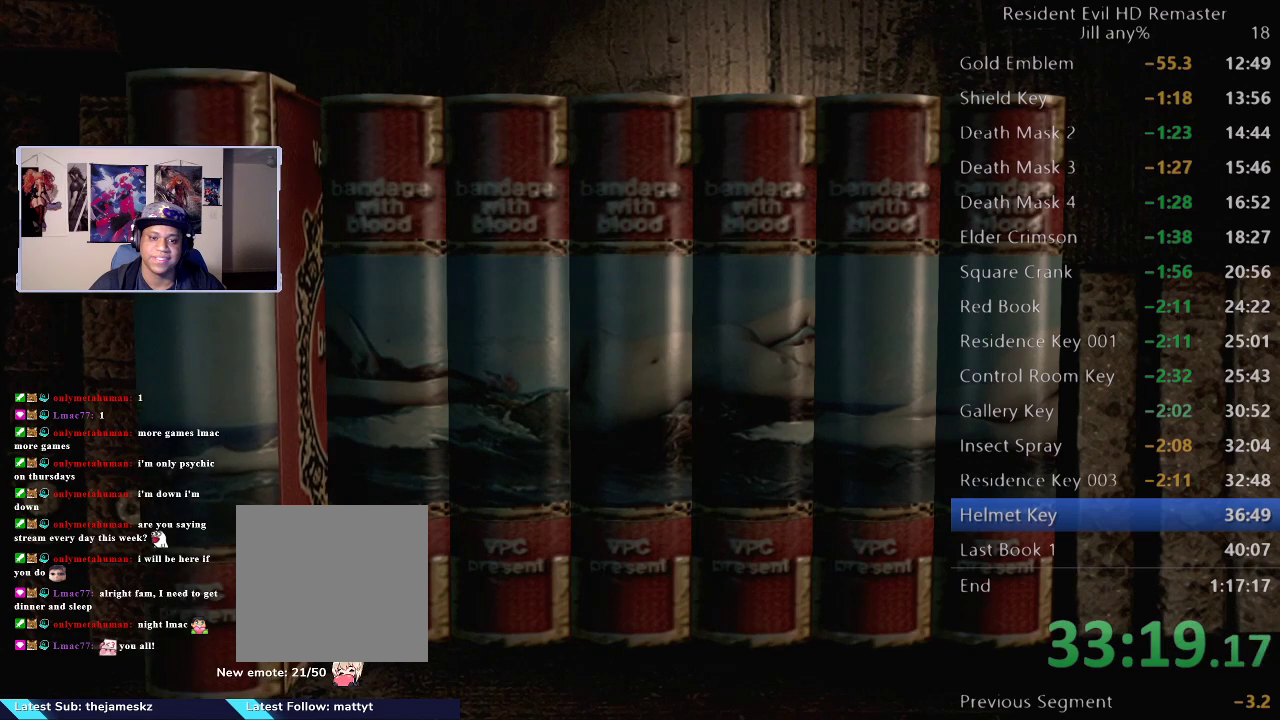
{"buttons": [], "left_stick": "center", "right_stick": "center", "events": [[317, "left_stick", "right"], [417, "left_stick", "center"]]}
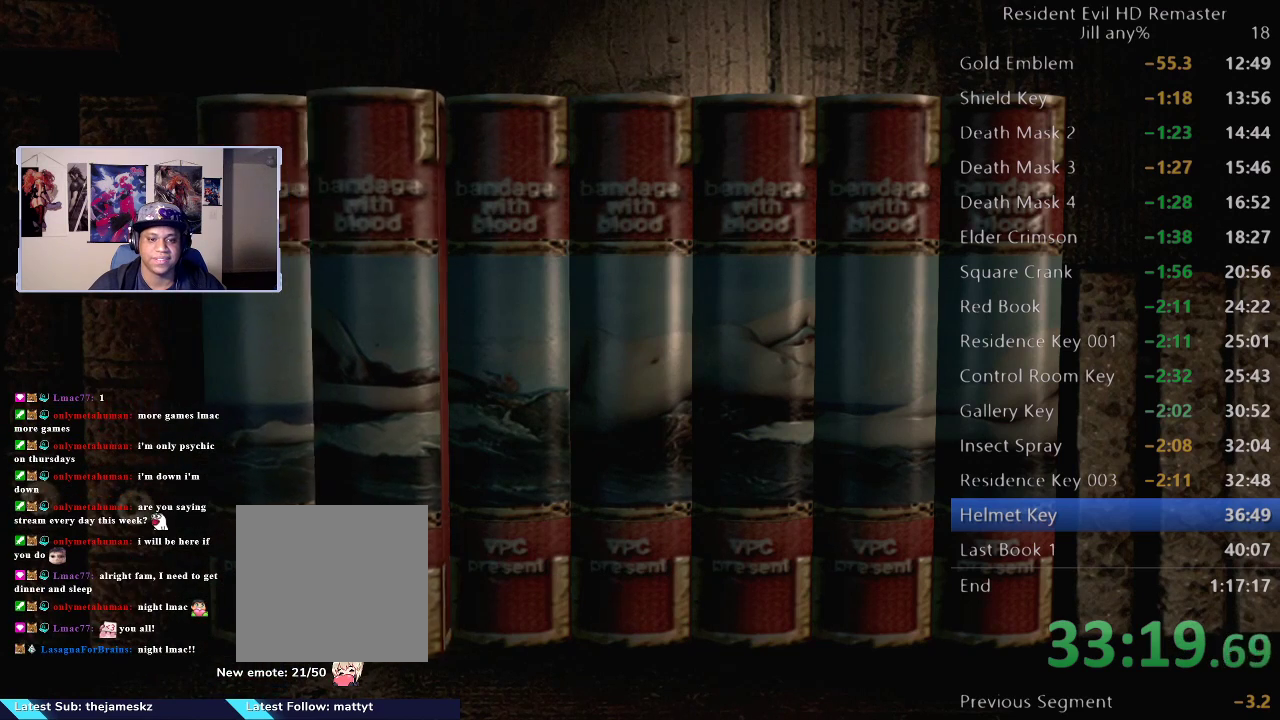
{"buttons": [], "left_stick": "right", "right_stick": "center", "events": [[200, "A", "down"], [333, "A", "up"], [483, "left_stick", "right"]]}
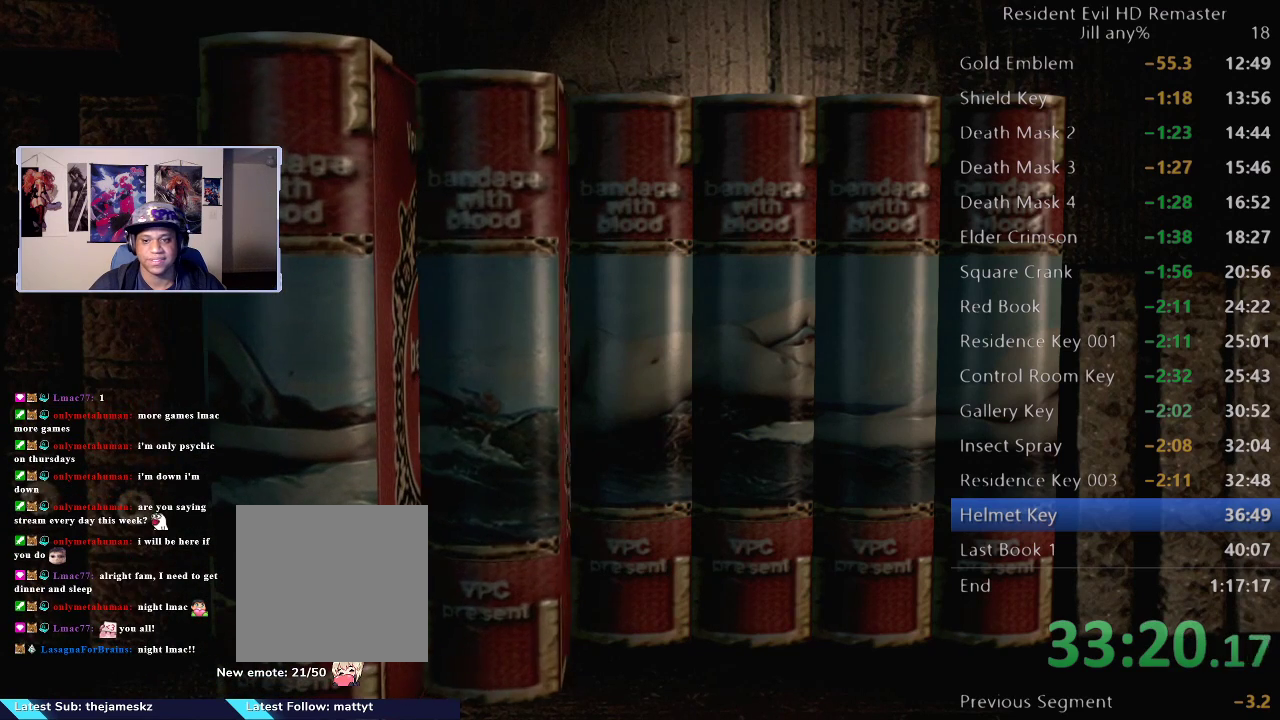
{"buttons": [], "left_stick": "right", "right_stick": "center", "events": []}
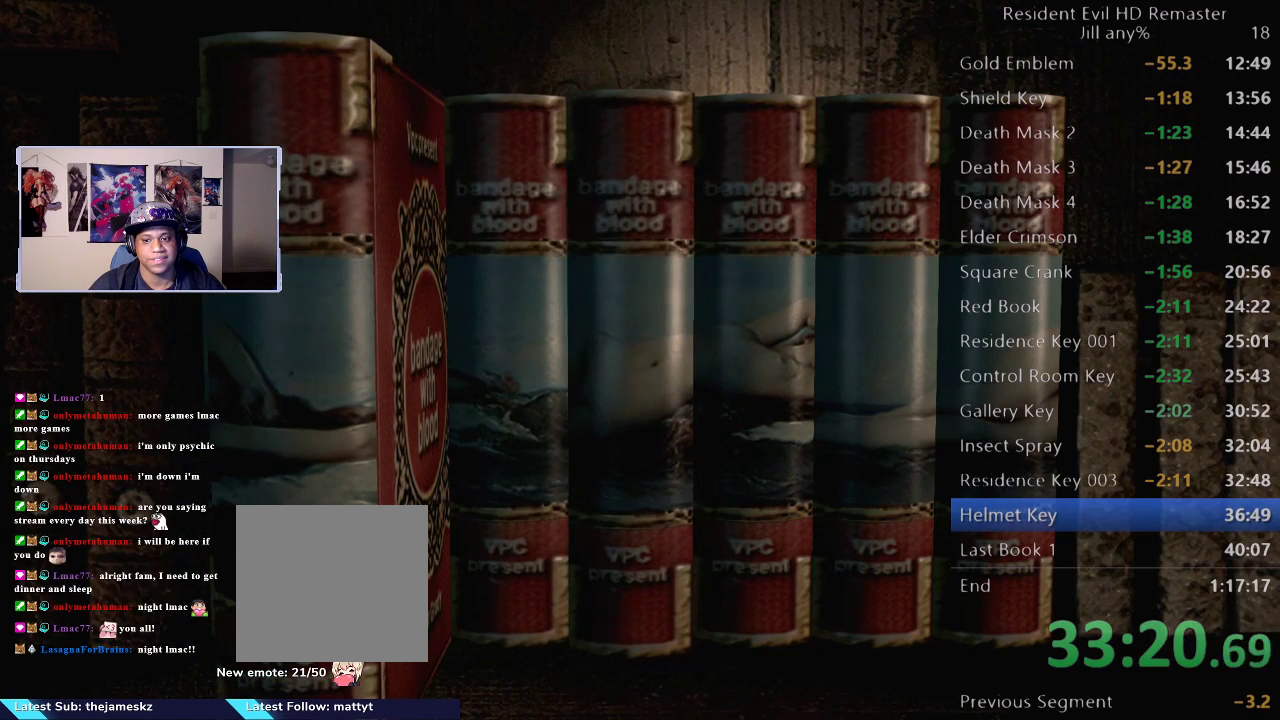
{"buttons": [], "left_stick": "center", "right_stick": "center", "events": [[400, "left_stick", "center"]]}
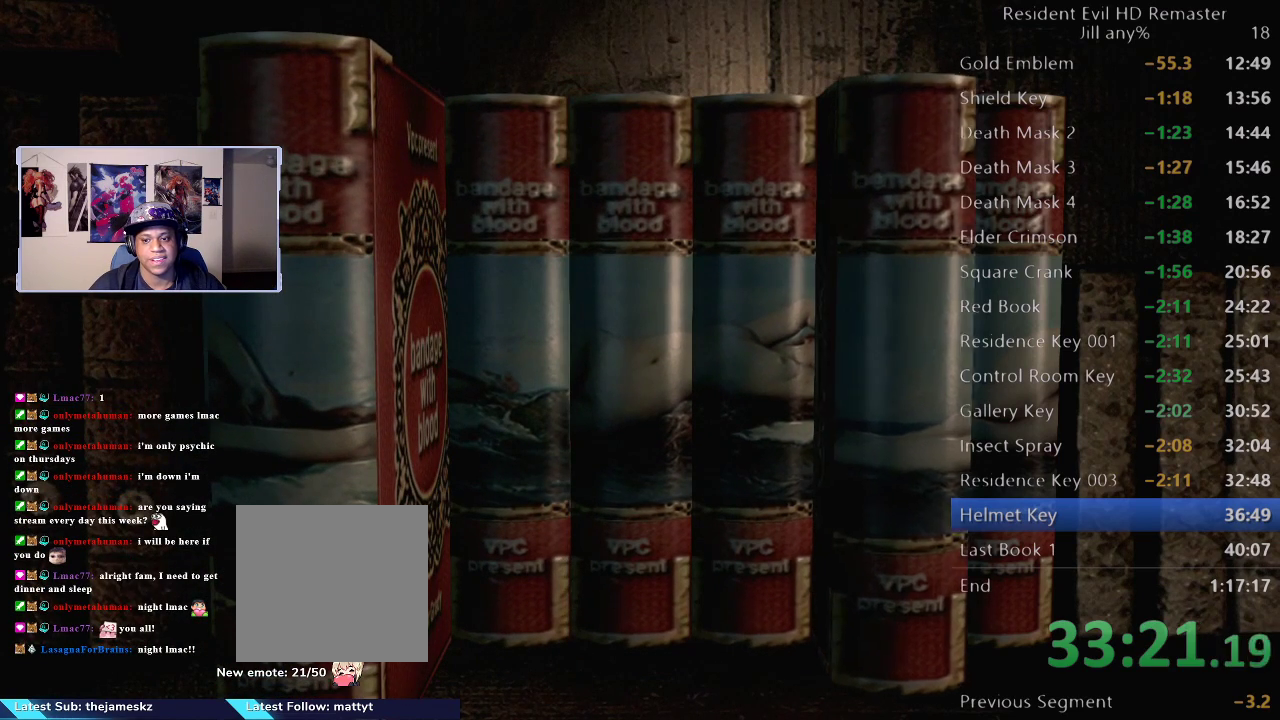
{"buttons": [], "left_stick": "center", "right_stick": "center", "events": [[167, "A", "down"], [400, "A", "up"]]}
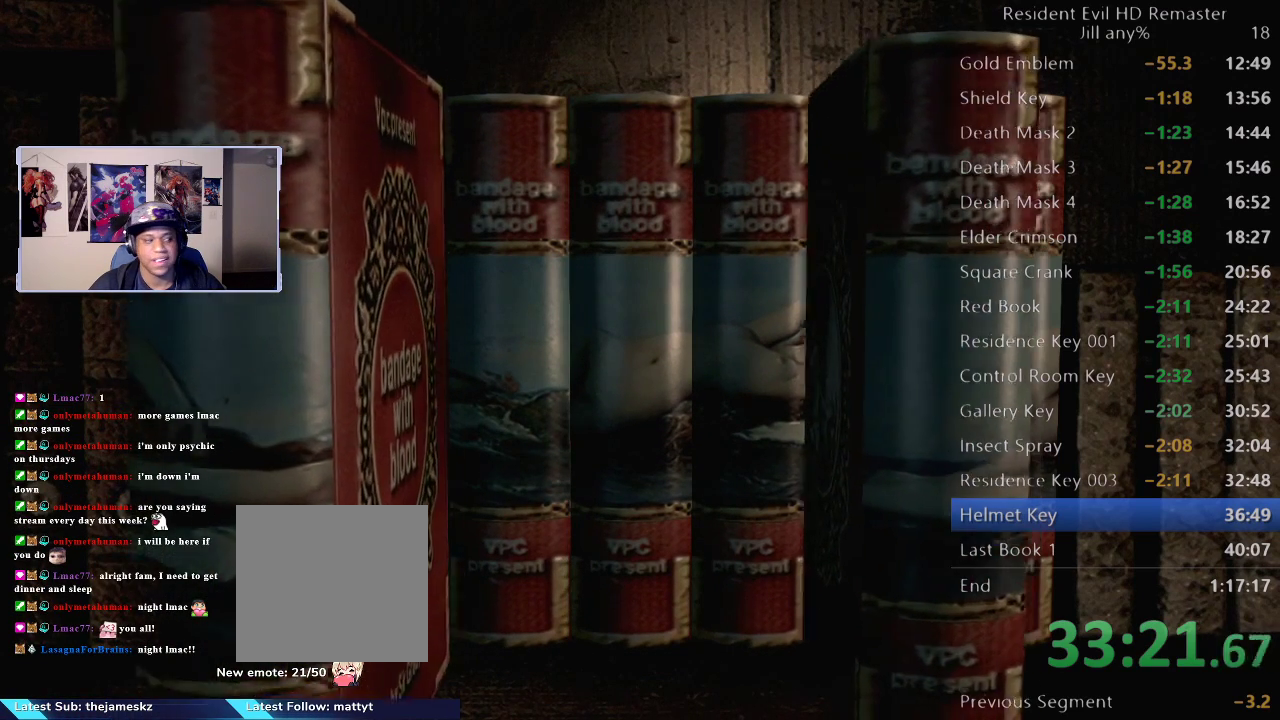
{"buttons": [], "left_stick": "center", "right_stick": "center", "events": []}
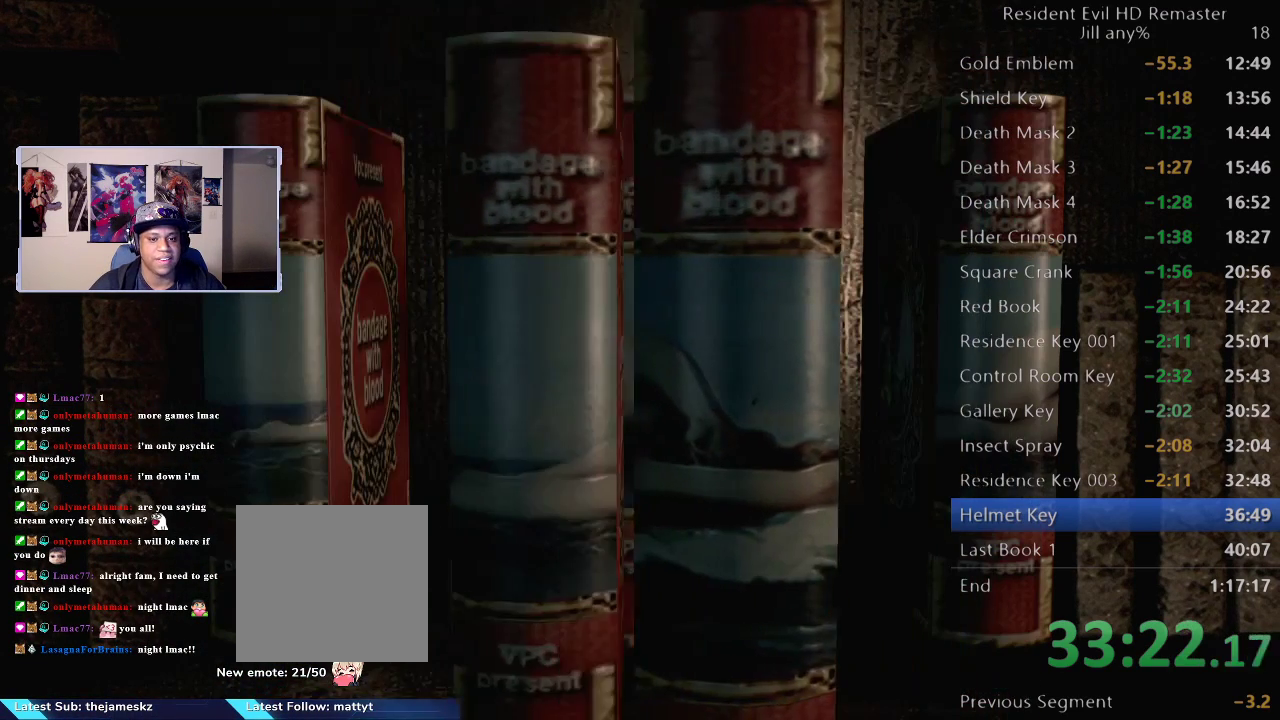
{"buttons": [], "left_stick": "center", "right_stick": "center", "events": []}
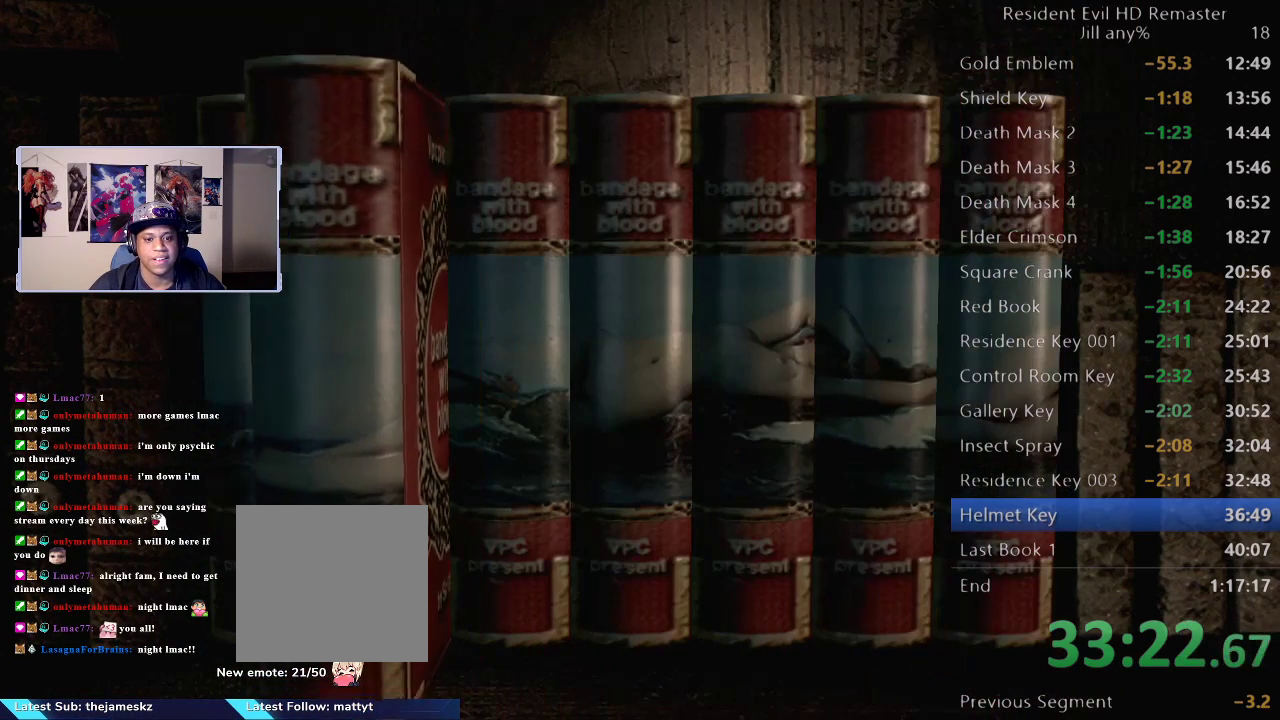
{"buttons": ["A"], "left_stick": "center", "right_stick": "center", "events": [[367, "A", "down"]]}
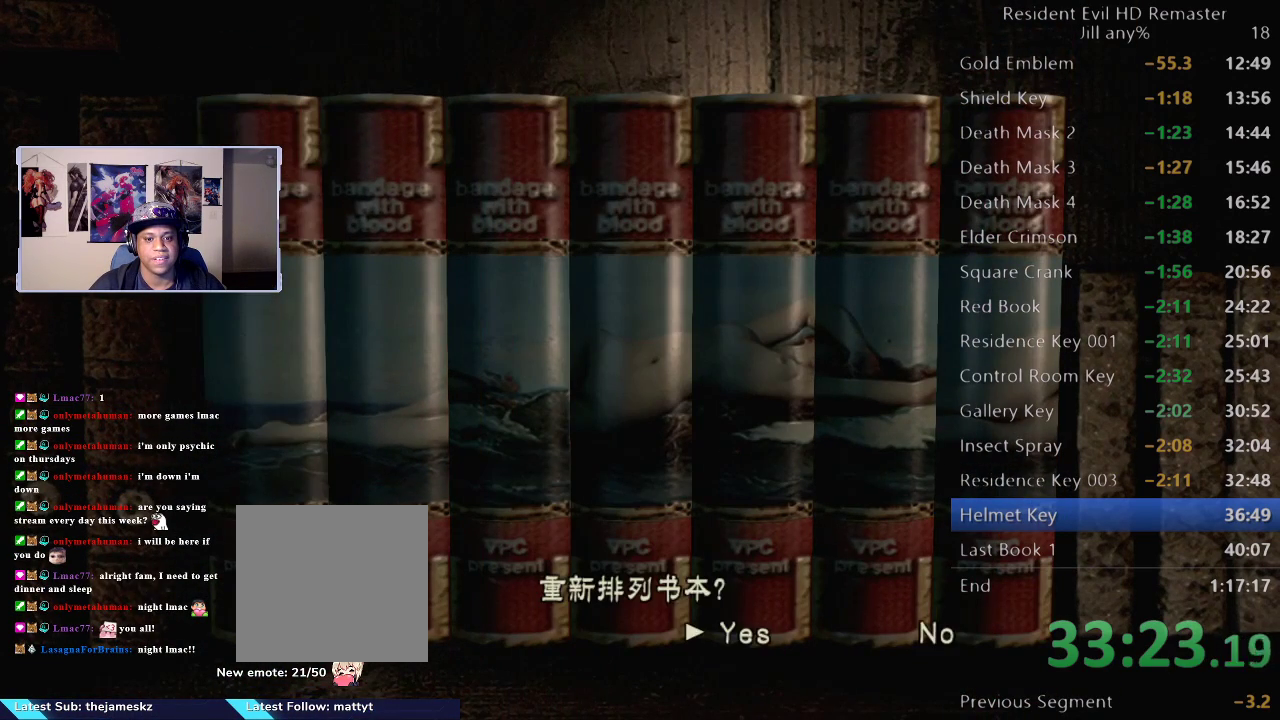
{"buttons": [], "left_stick": "center", "right_stick": "center", "events": [[67, "A", "up"], [167, "A", "down"], [283, "A", "up"]]}
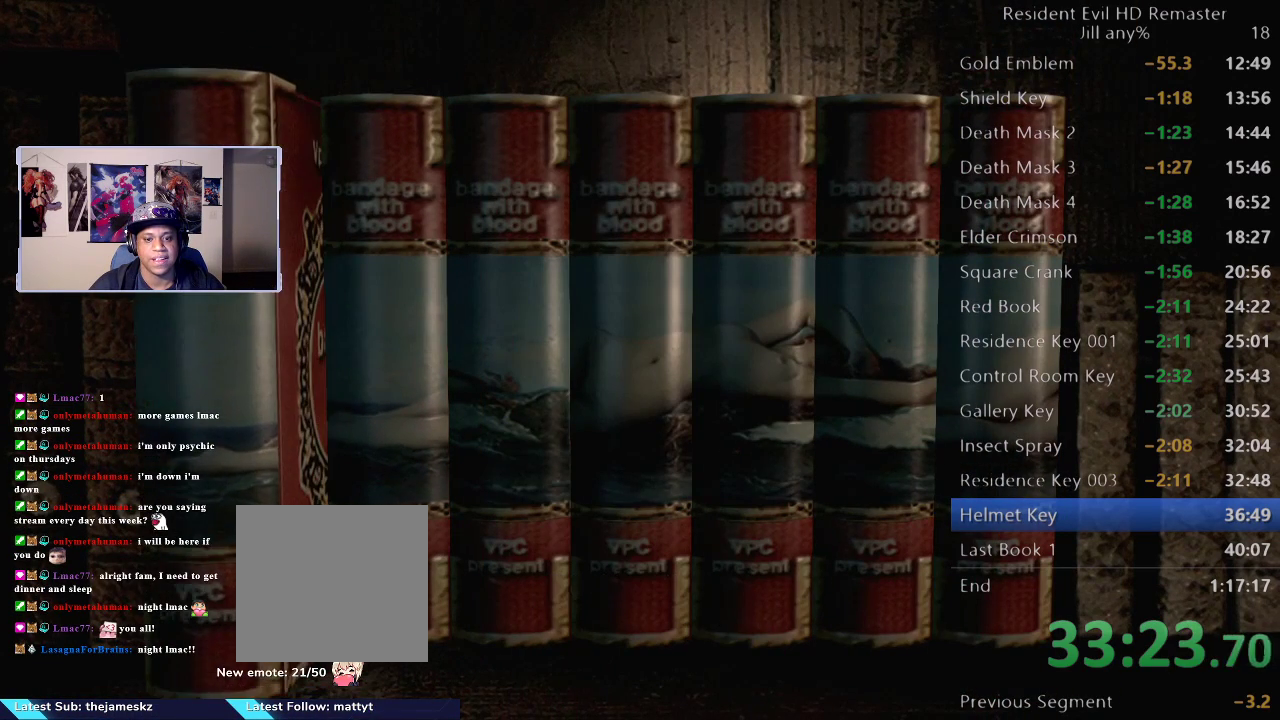
{"buttons": [], "left_stick": "right", "right_stick": "center", "events": [[83, "left_stick", "right"], [267, "left_stick", "center"], [450, "left_stick", "right"]]}
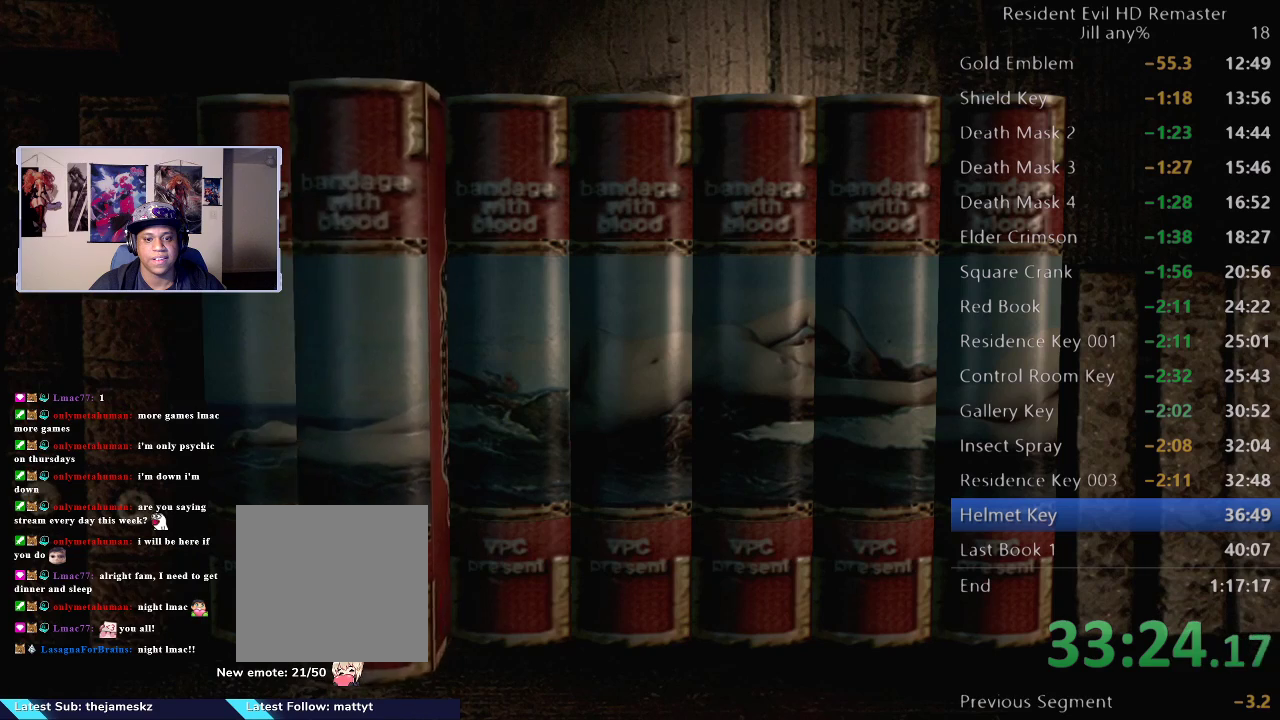
{"buttons": [], "left_stick": "center", "right_stick": "center", "events": [[100, "left_stick", "center"], [367, "A", "down"], [500, "A", "up"]]}
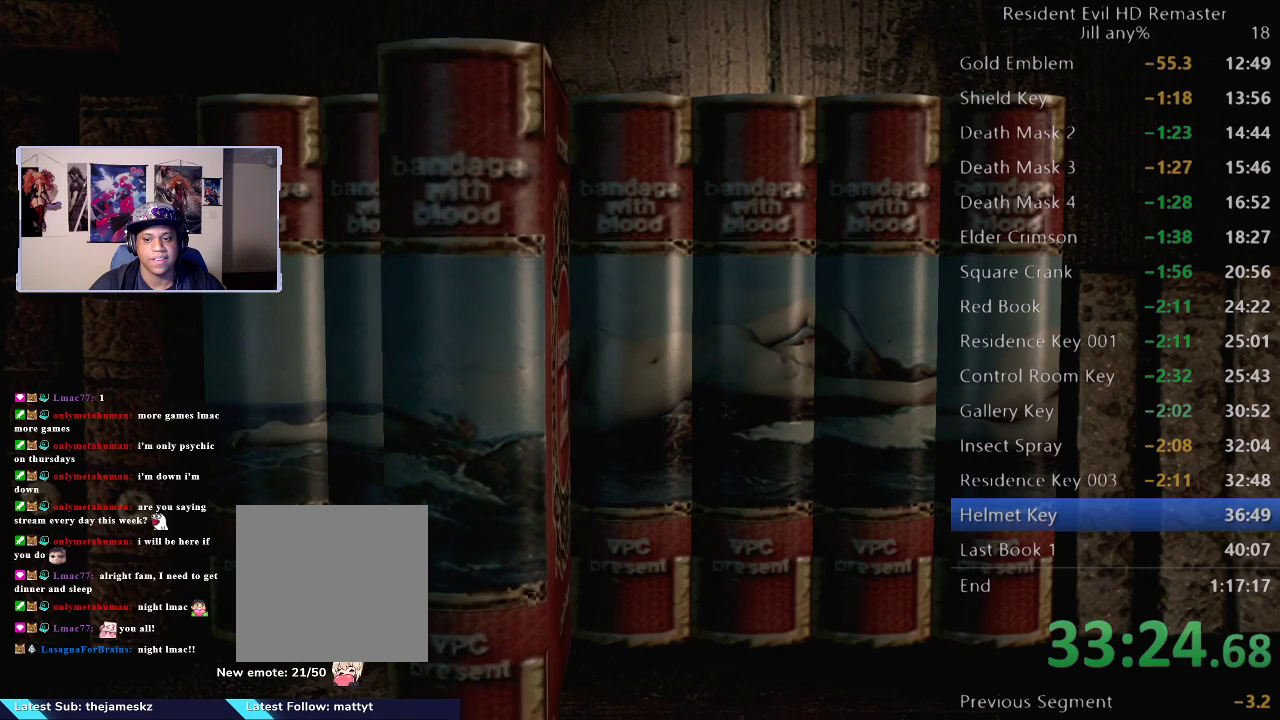
{"buttons": [], "left_stick": "right", "right_stick": "center", "events": [[100, "left_stick", "right"]]}